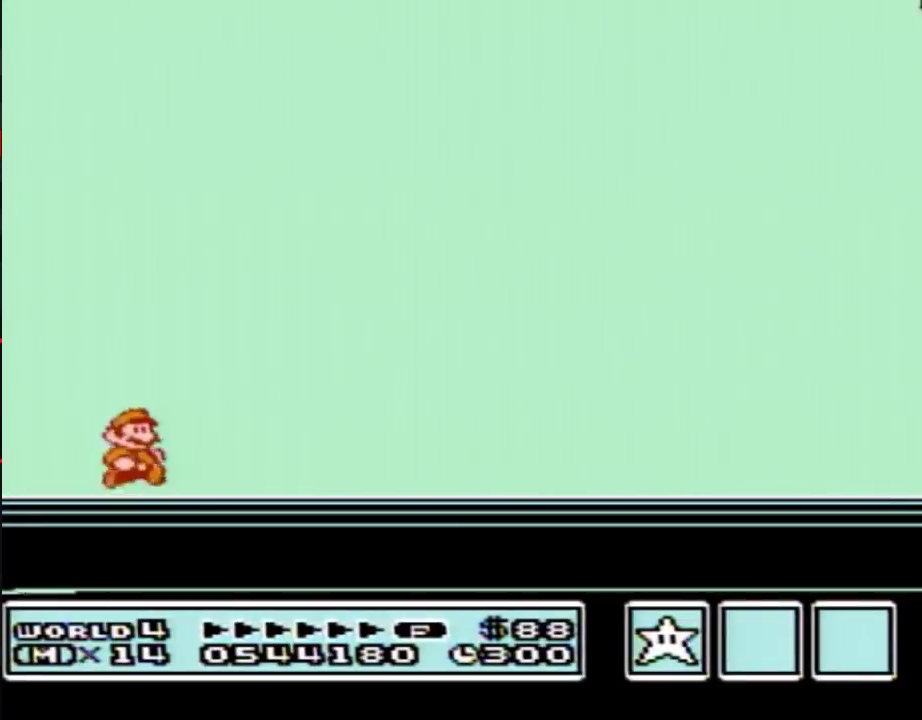
Gameplay with a controller (Nintendo layout); each line is a JSON object with the inputs held at the frame after it. "events" lists button and stick changes between this image and that frame as [ms after this image, input, new state], when the widget could be followed in between. Not read: L3 R3.
{"buttons": [], "events": [[133, "A", "up"]]}
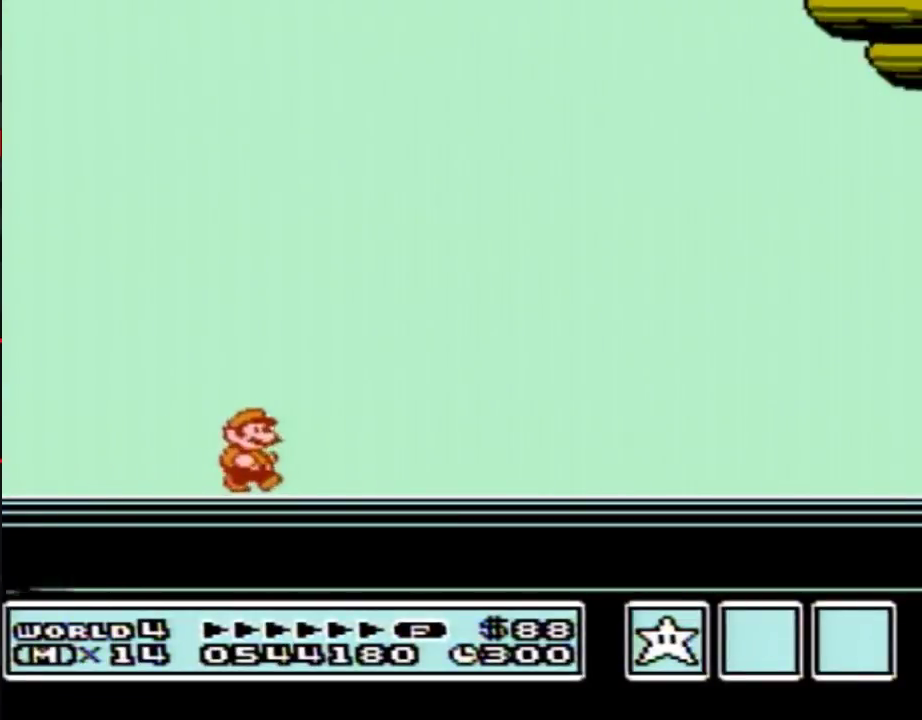
{"buttons": [], "events": []}
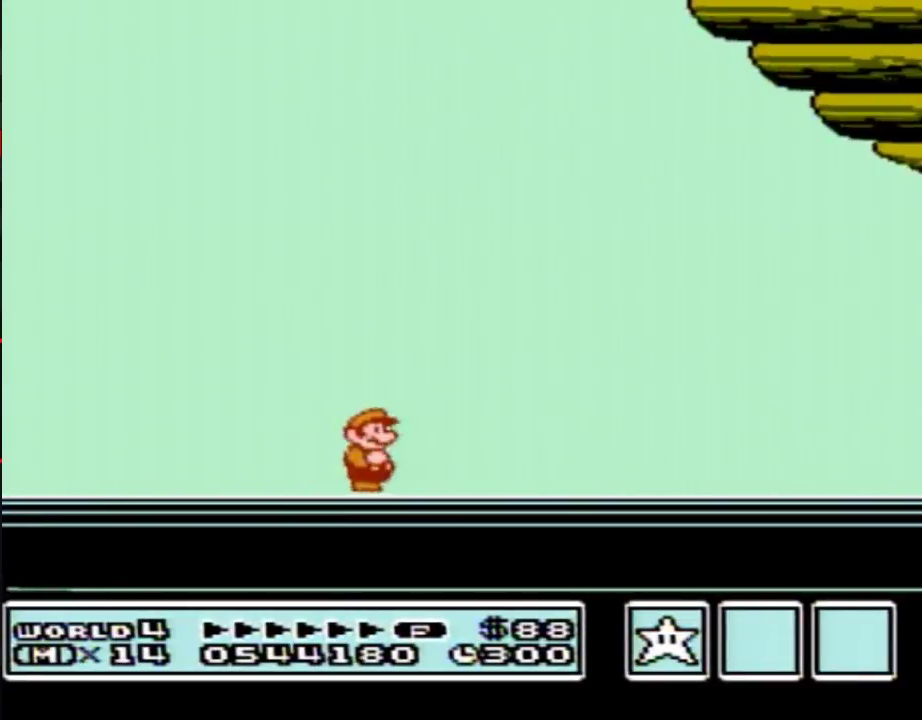
{"buttons": [], "events": []}
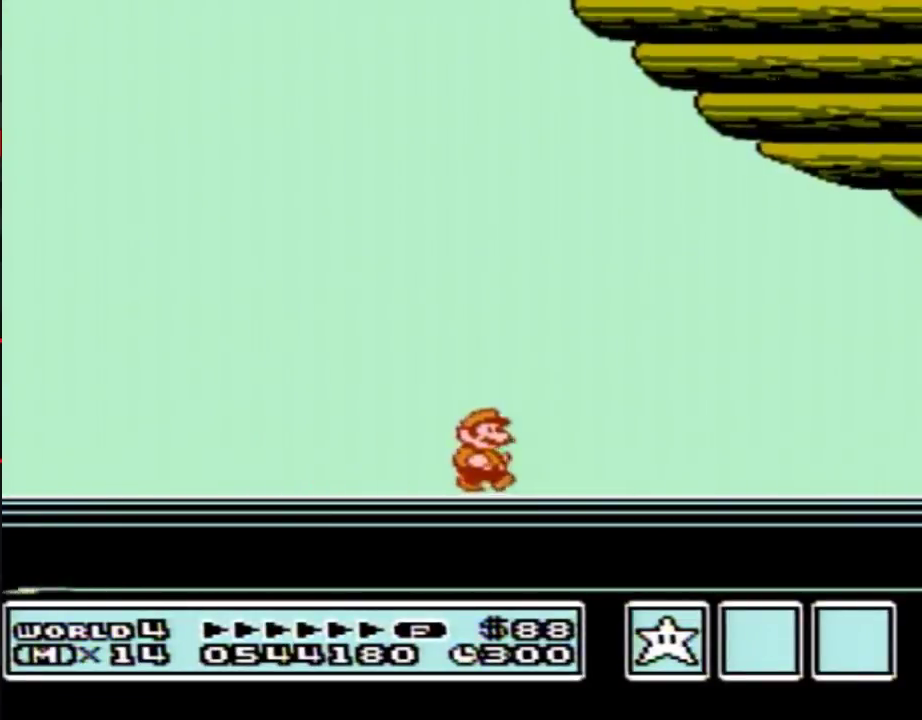
{"buttons": [], "events": []}
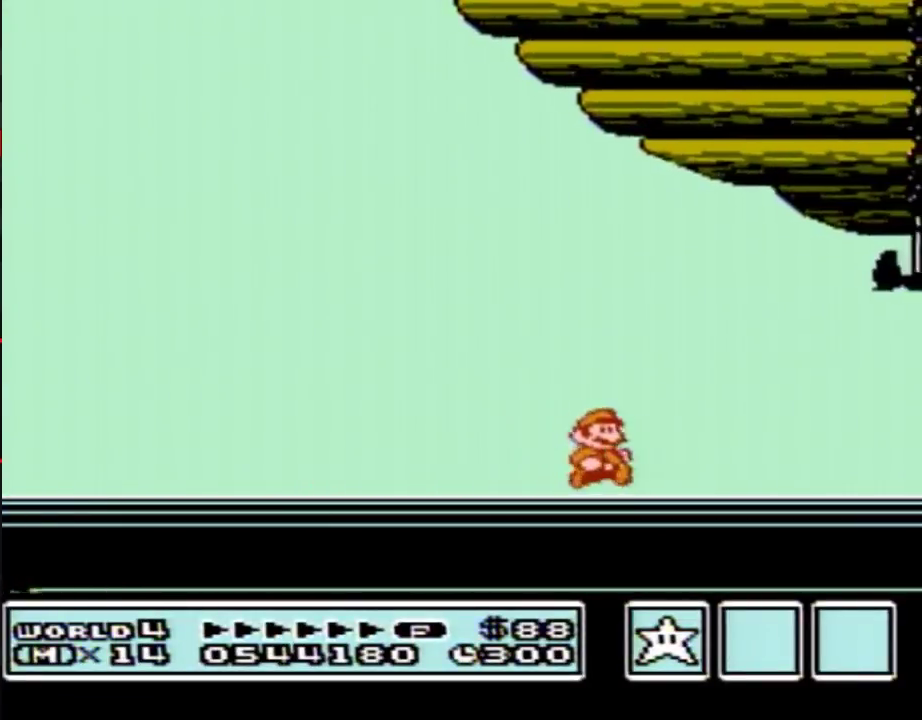
{"buttons": ["A"], "events": [[33, "A", "down"], [133, "A", "up"], [217, "A", "down"], [250, "B", "down"], [317, "A", "up"], [317, "B", "up"], [467, "A", "down"]]}
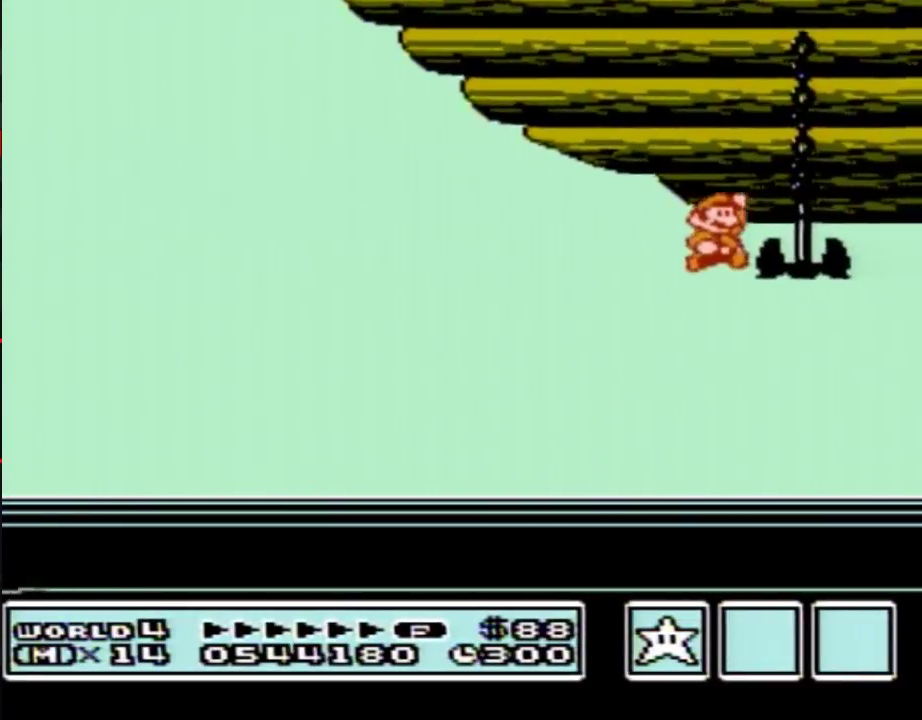
{"buttons": ["A"], "events": [[33, "A", "up"], [200, "A", "down"], [317, "A", "up"], [467, "A", "down"]]}
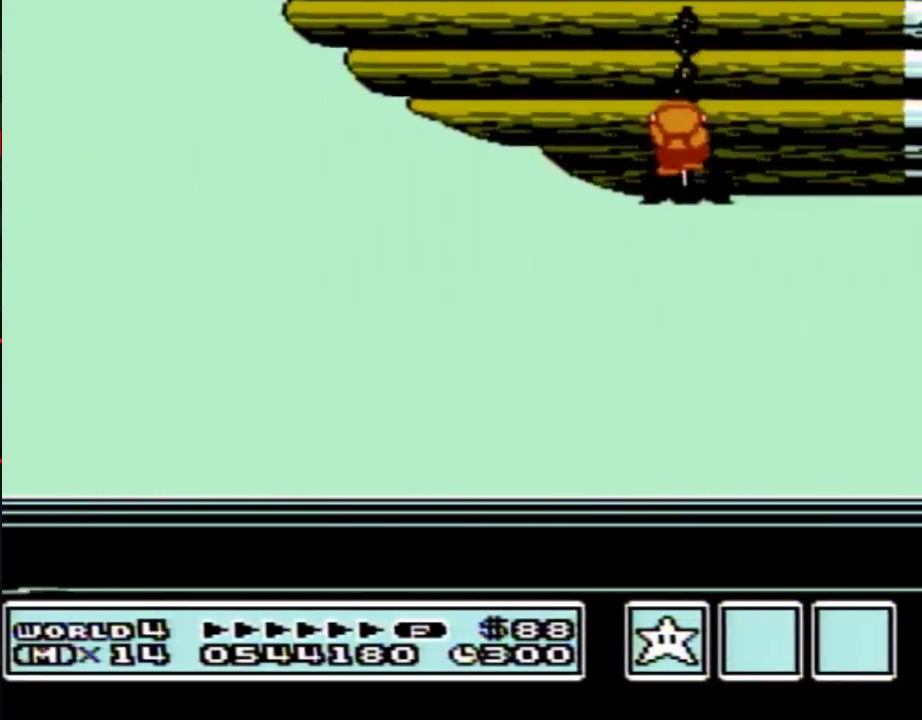
{"buttons": [], "events": [[67, "A", "up"], [217, "A", "down"], [283, "A", "up"]]}
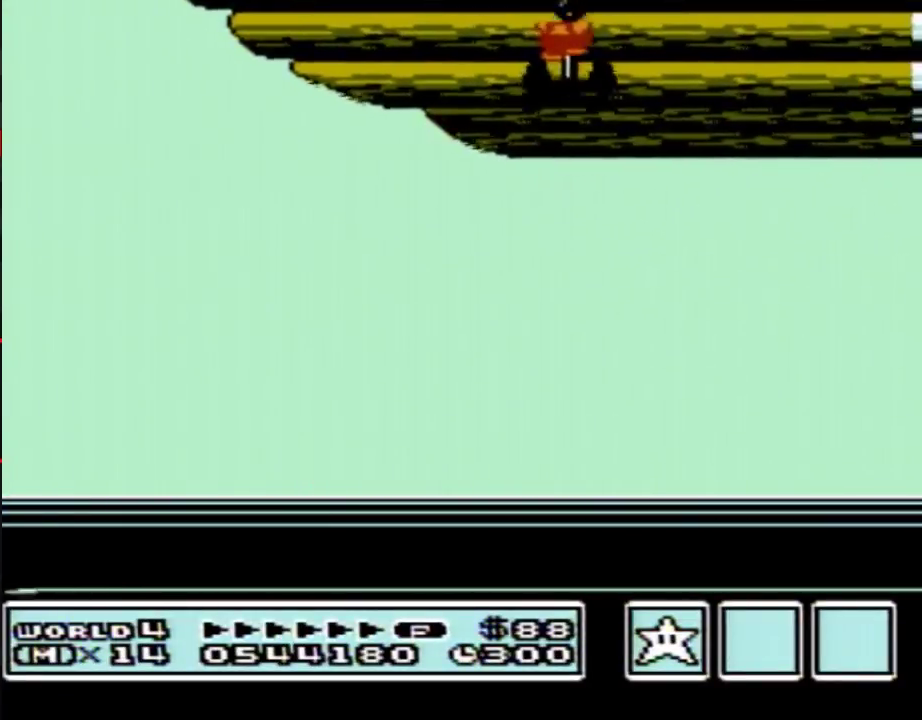
{"buttons": [], "events": []}
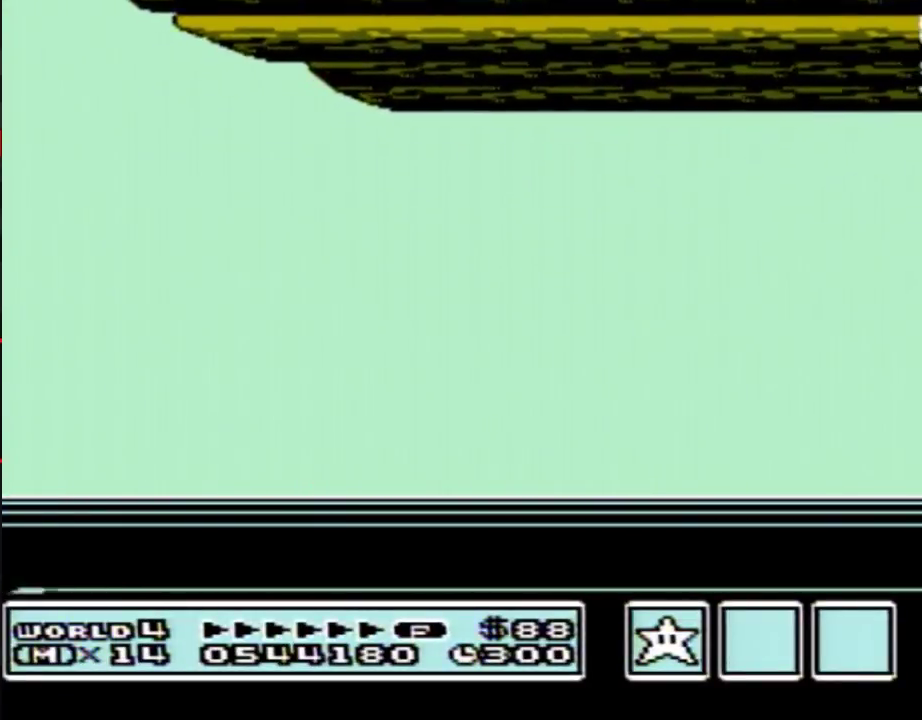
{"buttons": [], "events": [[167, "A", "down"], [217, "A", "up"], [250, "B", "down"], [317, "B", "up"], [350, "A", "down"], [400, "A", "up"]]}
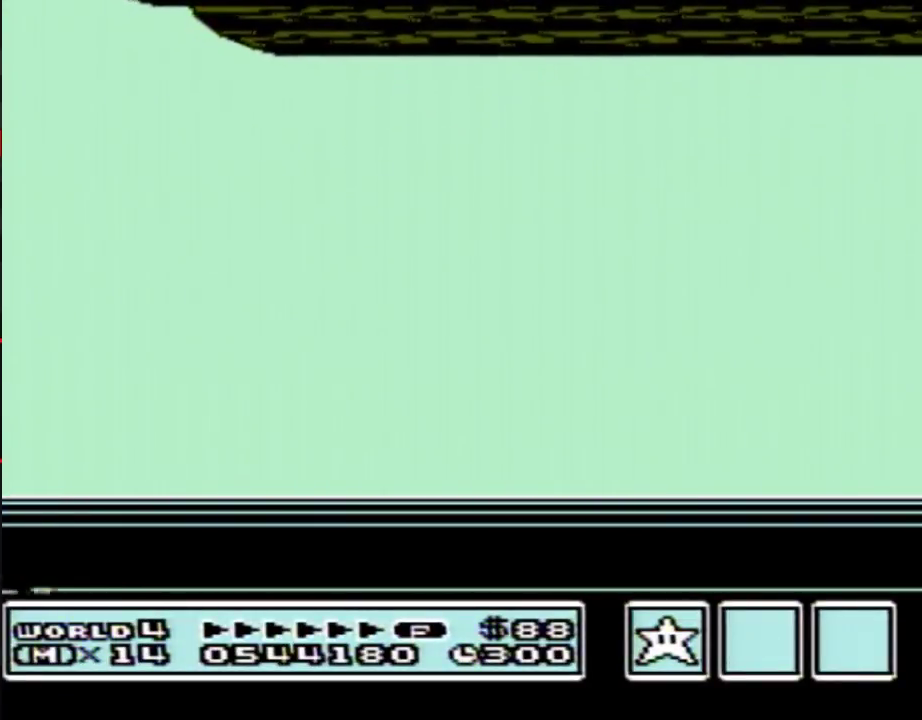
{"buttons": [], "events": []}
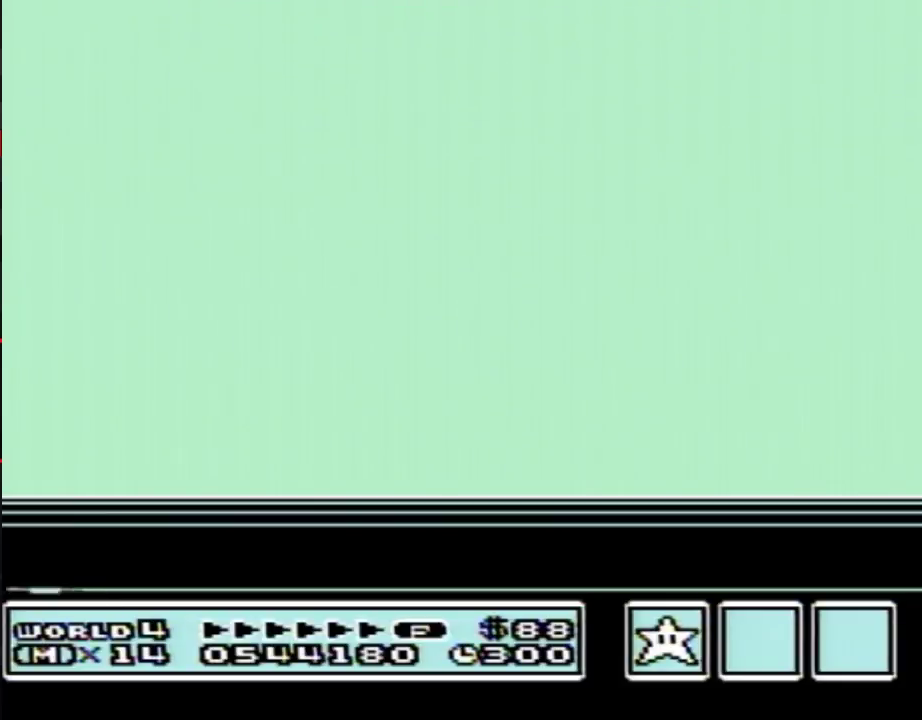
{"buttons": [], "events": []}
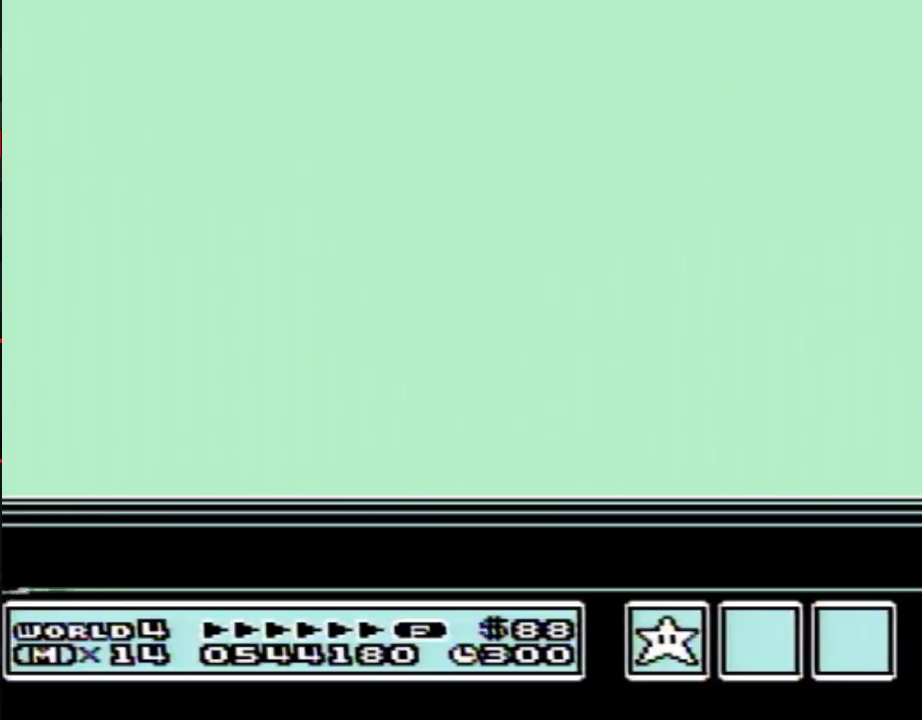
{"buttons": [], "events": []}
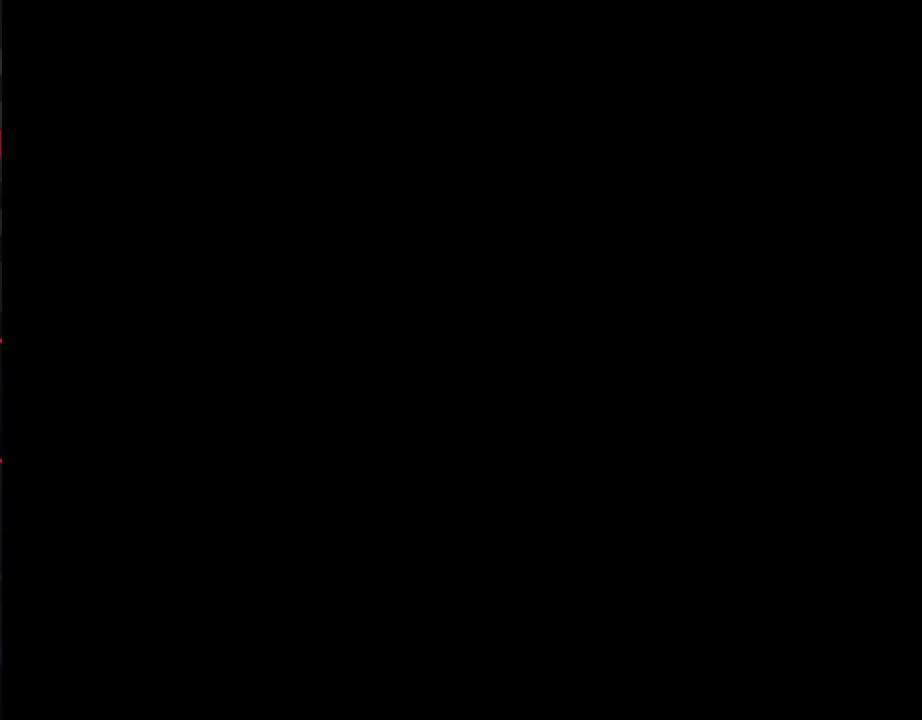
{"buttons": ["B"], "events": [[467, "B", "down"]]}
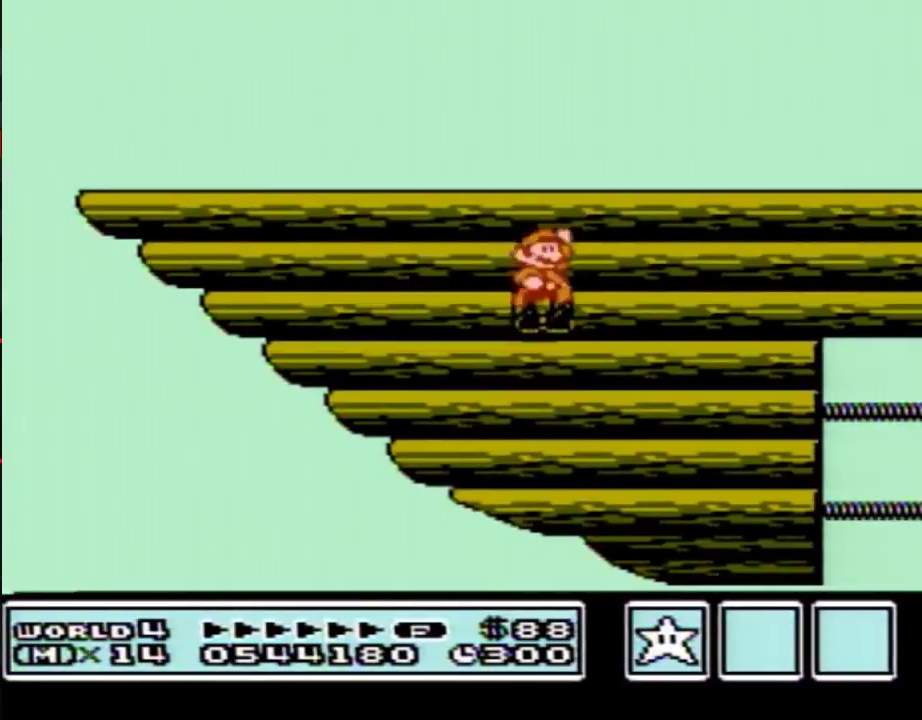
{"buttons": ["B", "DPAD_LEFT"], "events": [[217, "DPAD_LEFT", "down"]]}
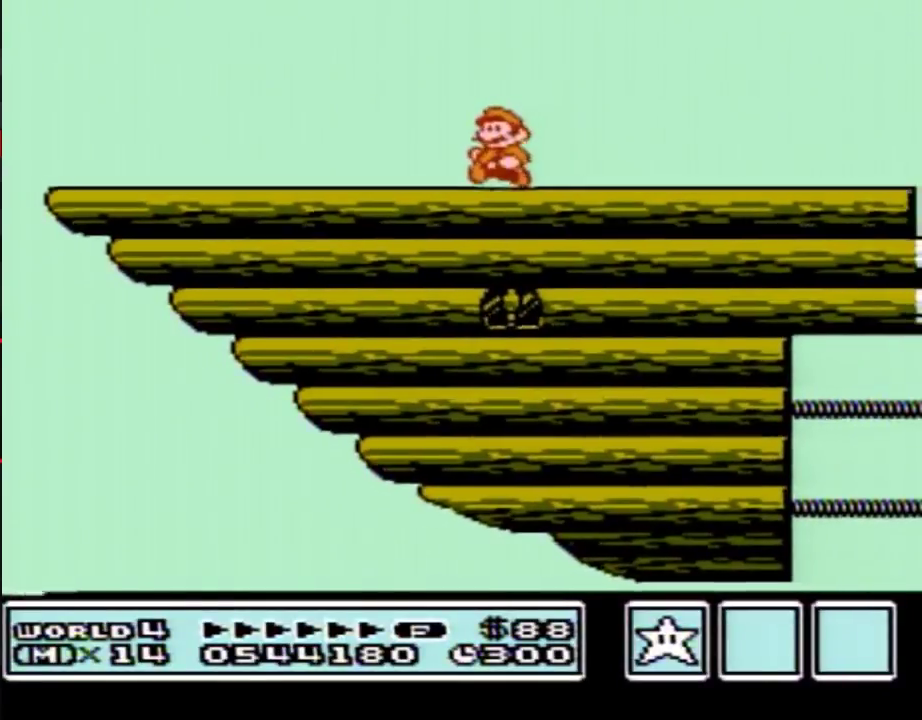
{"buttons": ["B", "DPAD_LEFT"], "events": []}
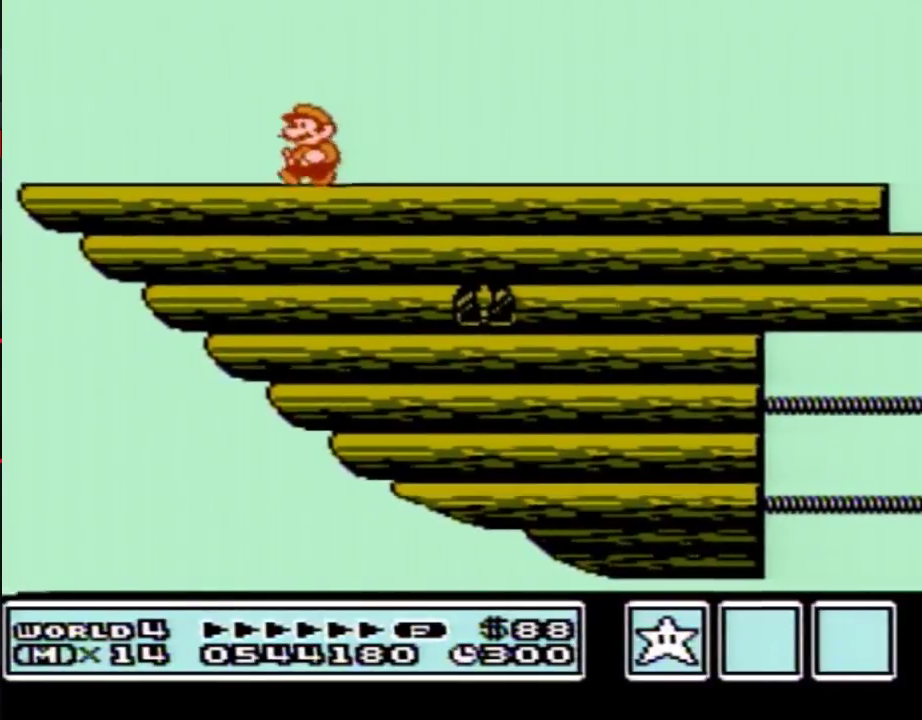
{"buttons": [], "events": [[217, "DPAD_LEFT", "up"], [250, "A", "down"], [317, "A", "up"], [317, "B", "up"]]}
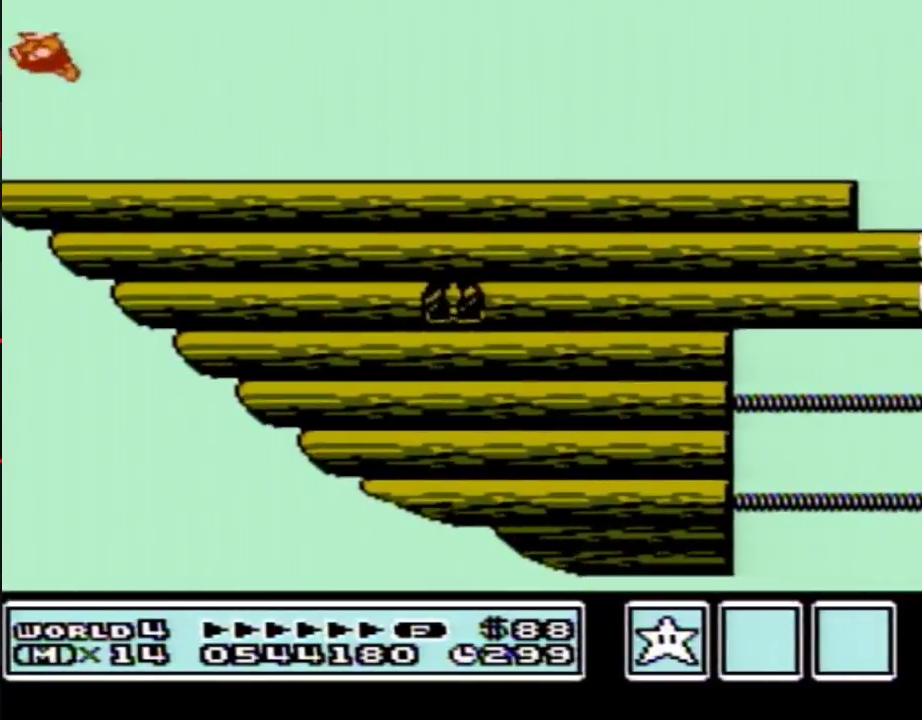
{"buttons": [], "events": [[317, "B", "down"], [500, "B", "up"]]}
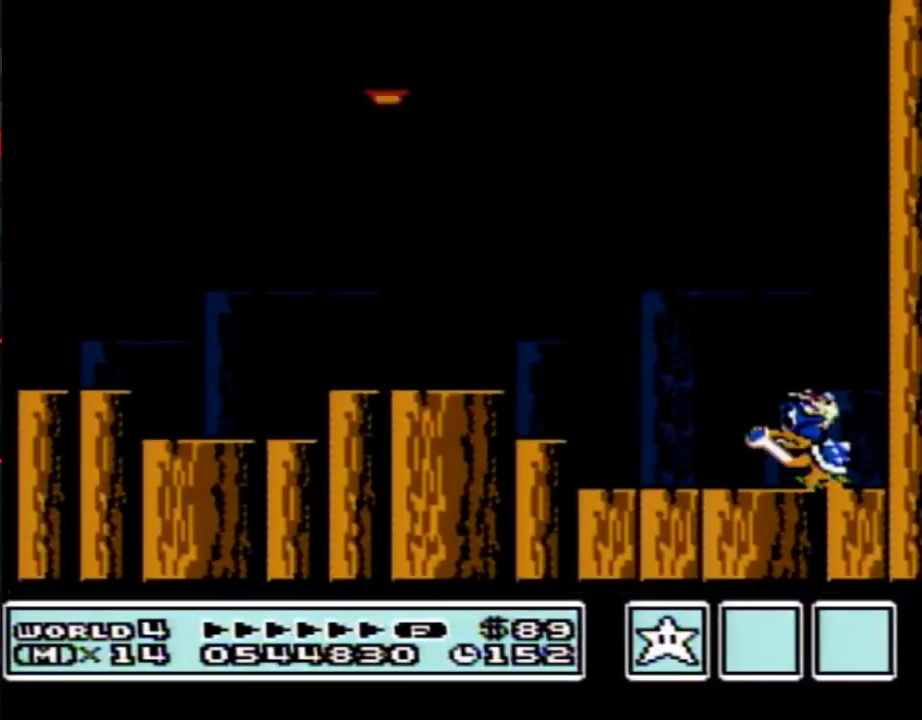
{"buttons": ["B"], "events": [[167, "B", "down"]]}
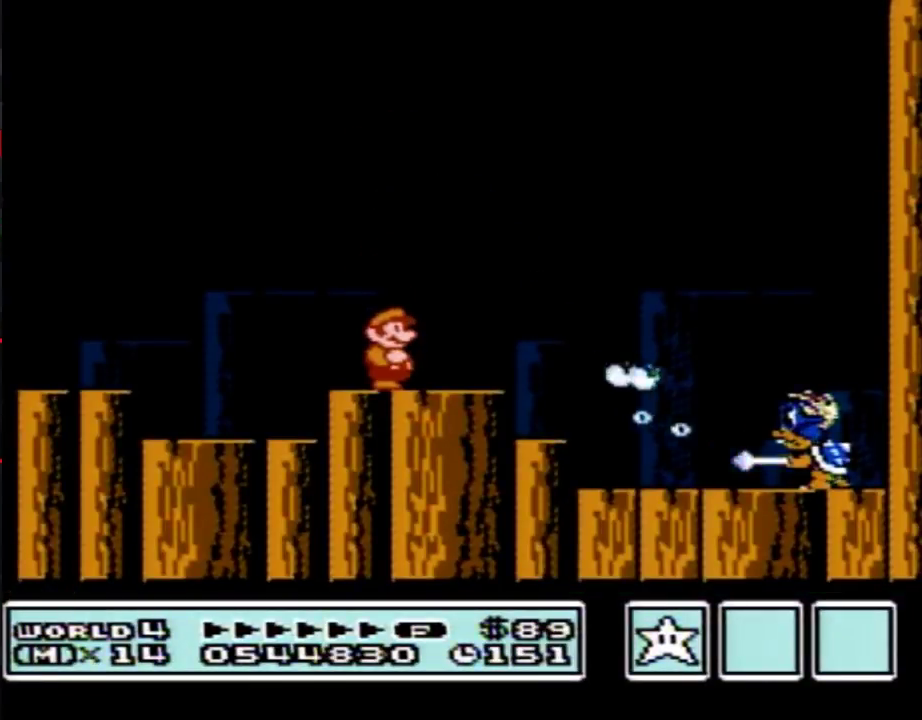
{"buttons": ["A", "B", "DPAD_RIGHT"], "events": [[133, "DPAD_RIGHT", "down"], [267, "B", "up"], [483, "A", "down"], [483, "B", "down"]]}
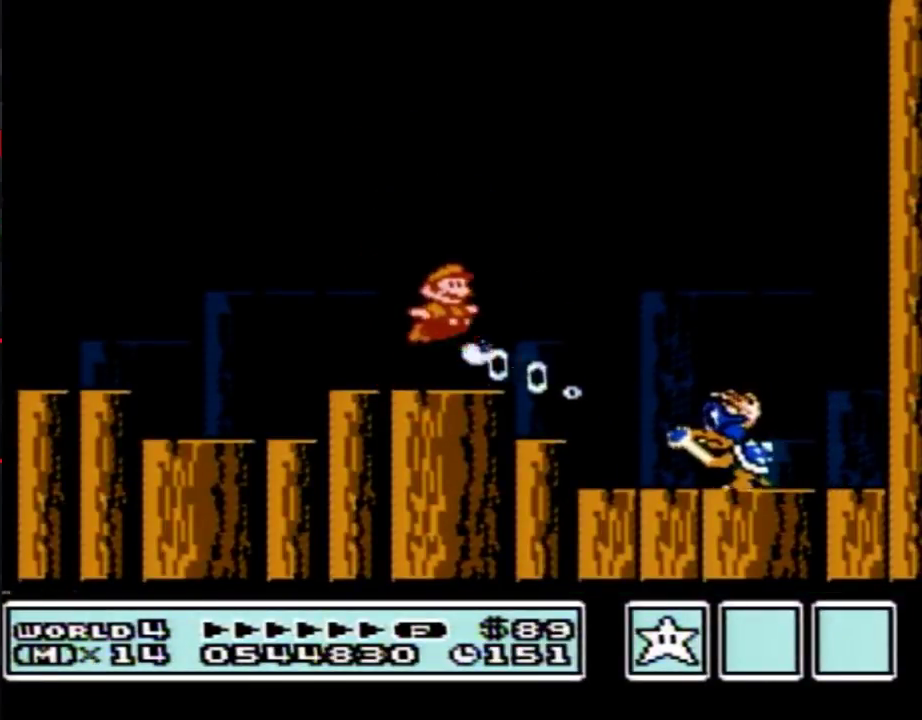
{"buttons": ["DPAD_LEFT"], "events": [[133, "B", "up"], [133, "DPAD_RIGHT", "up"], [167, "A", "up"], [317, "DPAD_LEFT", "down"]]}
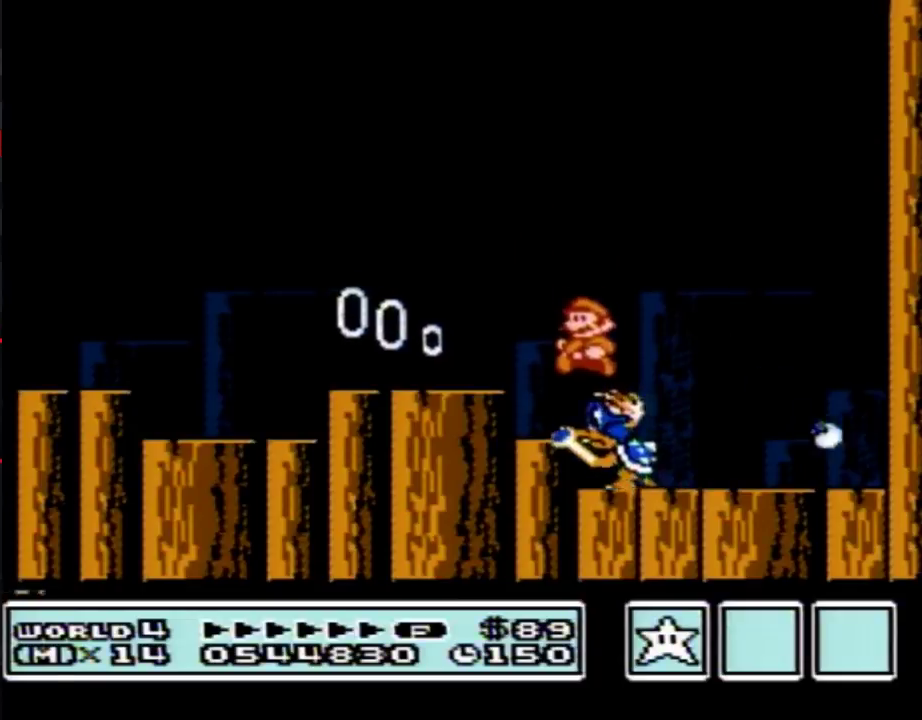
{"buttons": ["B"], "events": [[67, "DPAD_LEFT", "up"], [200, "DPAD_LEFT", "down"], [317, "DPAD_LEFT", "up"], [350, "DPAD_RIGHT", "down"], [483, "B", "down"], [483, "DPAD_RIGHT", "up"]]}
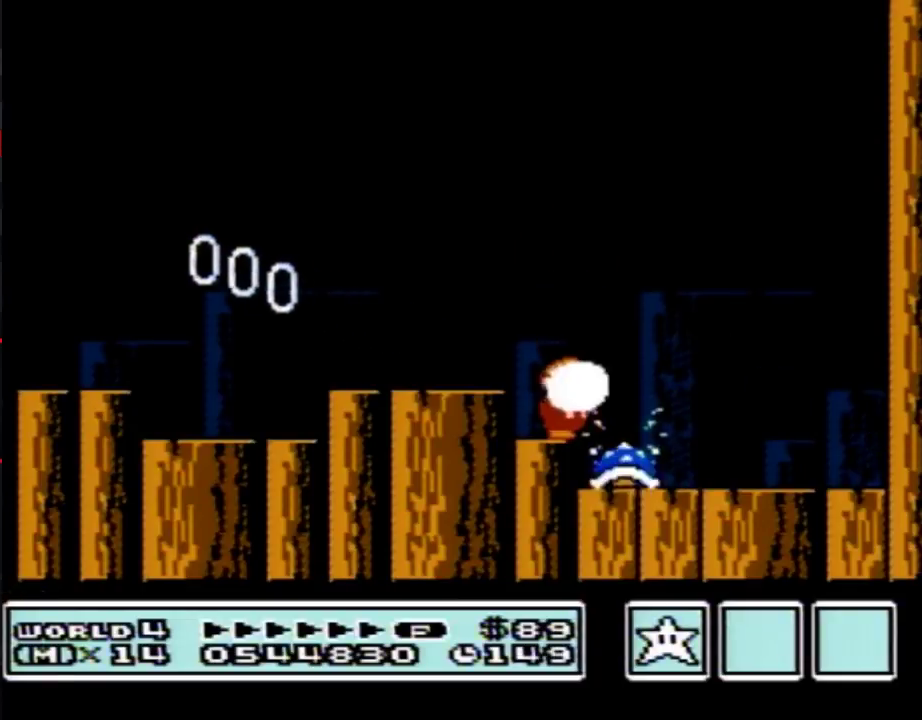
{"buttons": [], "events": [[17, "B", "up"], [67, "B", "down"], [100, "B", "up"], [200, "B", "down"], [233, "B", "up"], [317, "B", "down"], [383, "B", "up"], [450, "B", "down"], [500, "B", "up"]]}
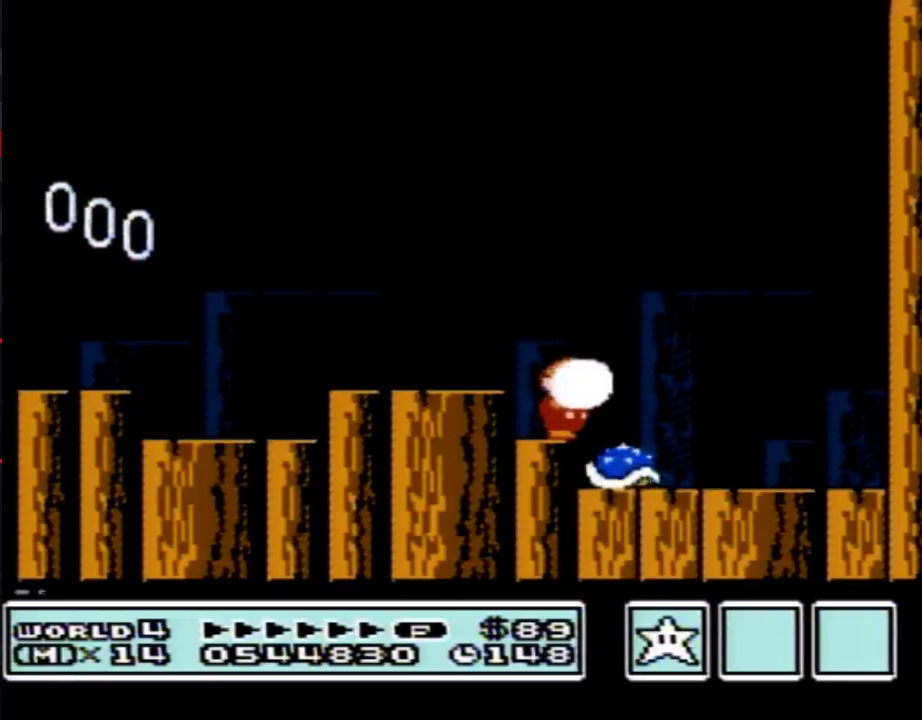
{"buttons": [], "events": [[33, "B", "down"], [67, "A", "down"], [100, "B", "up"], [133, "A", "up"], [200, "B", "down"], [233, "B", "up"], [283, "B", "down"], [350, "B", "up"], [450, "B", "down"], [483, "B", "up"]]}
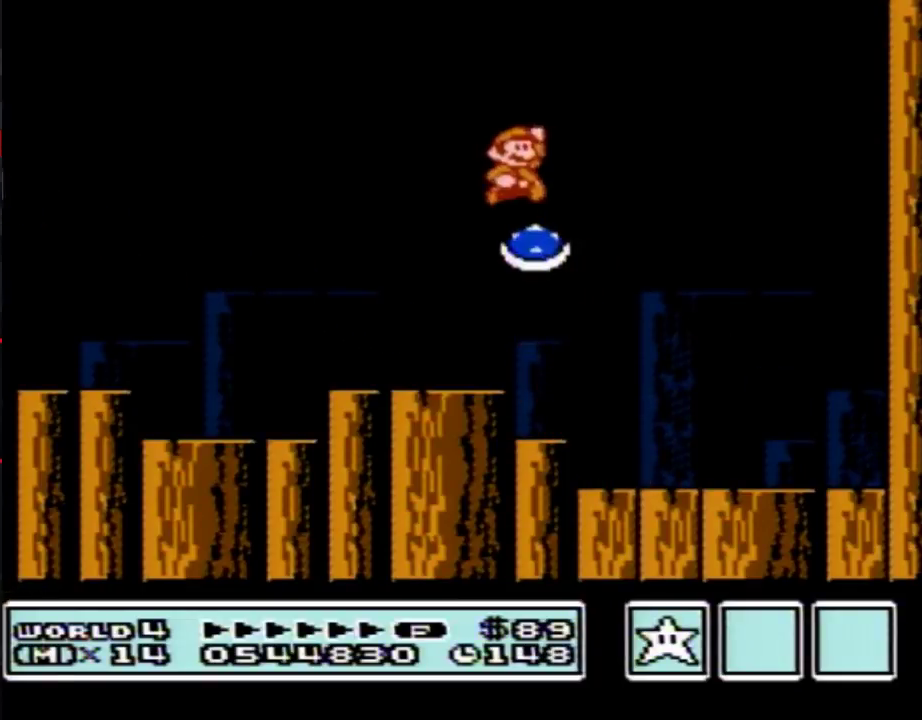
{"buttons": ["B", "DPAD_RIGHT"], "events": [[33, "B", "down"], [100, "B", "up"], [200, "B", "down"], [250, "B", "up"], [317, "B", "down"], [317, "DPAD_RIGHT", "down"]]}
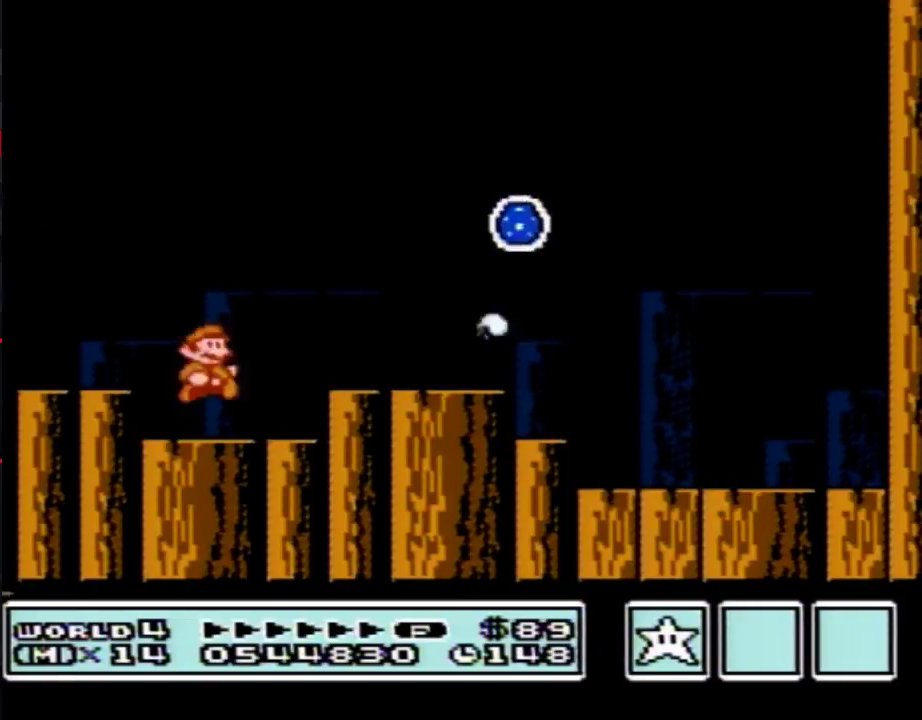
{"buttons": ["A", "B", "DPAD_RIGHT"], "events": [[483, "A", "down"]]}
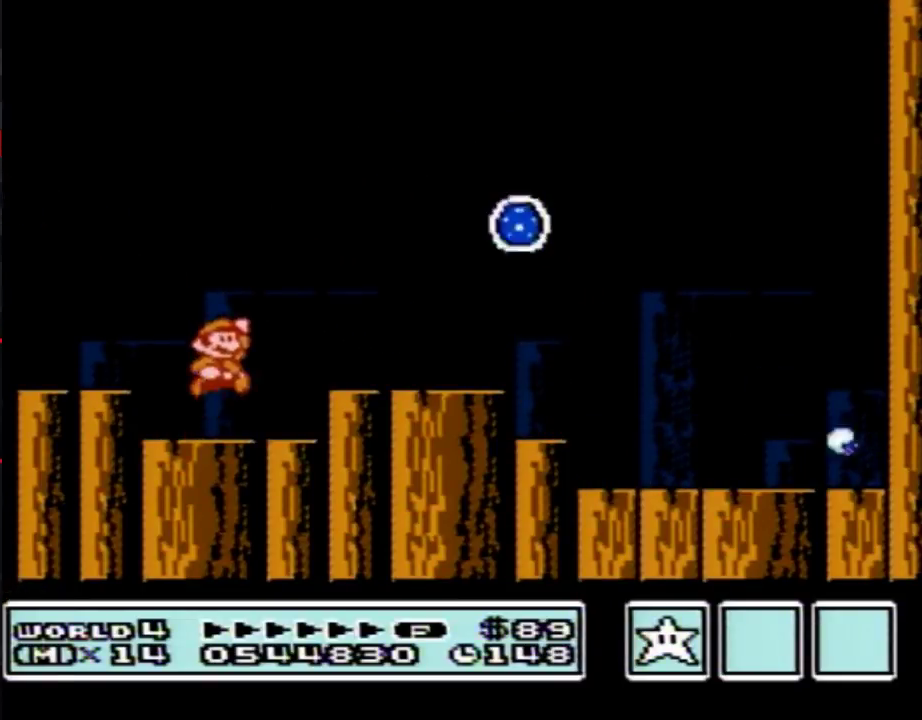
{"buttons": ["DPAD_LEFT"], "events": [[67, "A", "up"], [383, "DPAD_RIGHT", "up"], [450, "B", "up"], [500, "DPAD_LEFT", "down"]]}
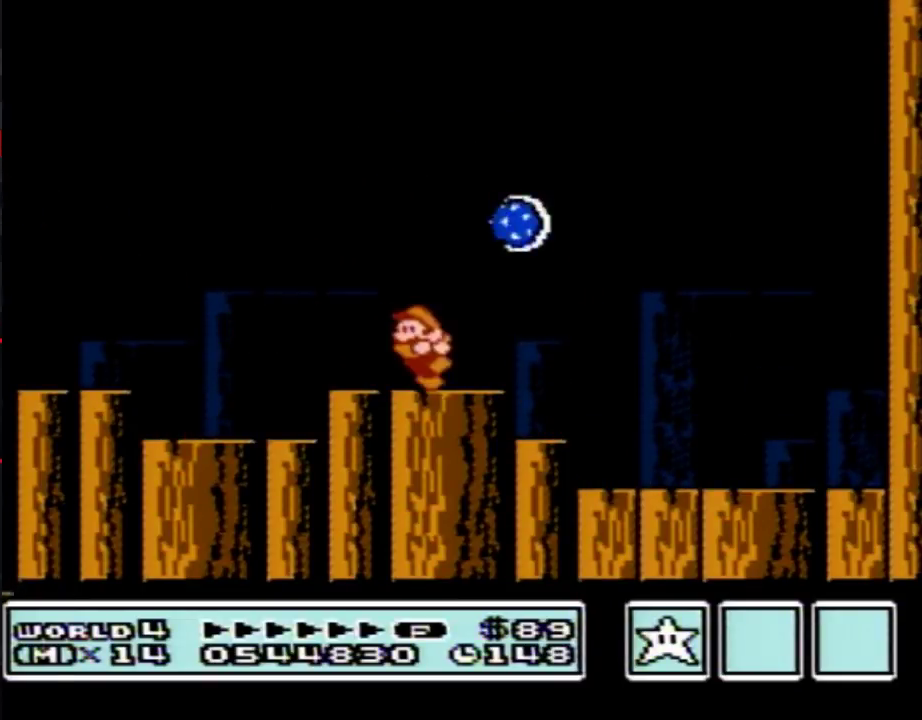
{"buttons": [], "events": [[233, "DPAD_LEFT", "up"], [317, "DPAD_RIGHT", "down"], [500, "DPAD_RIGHT", "up"]]}